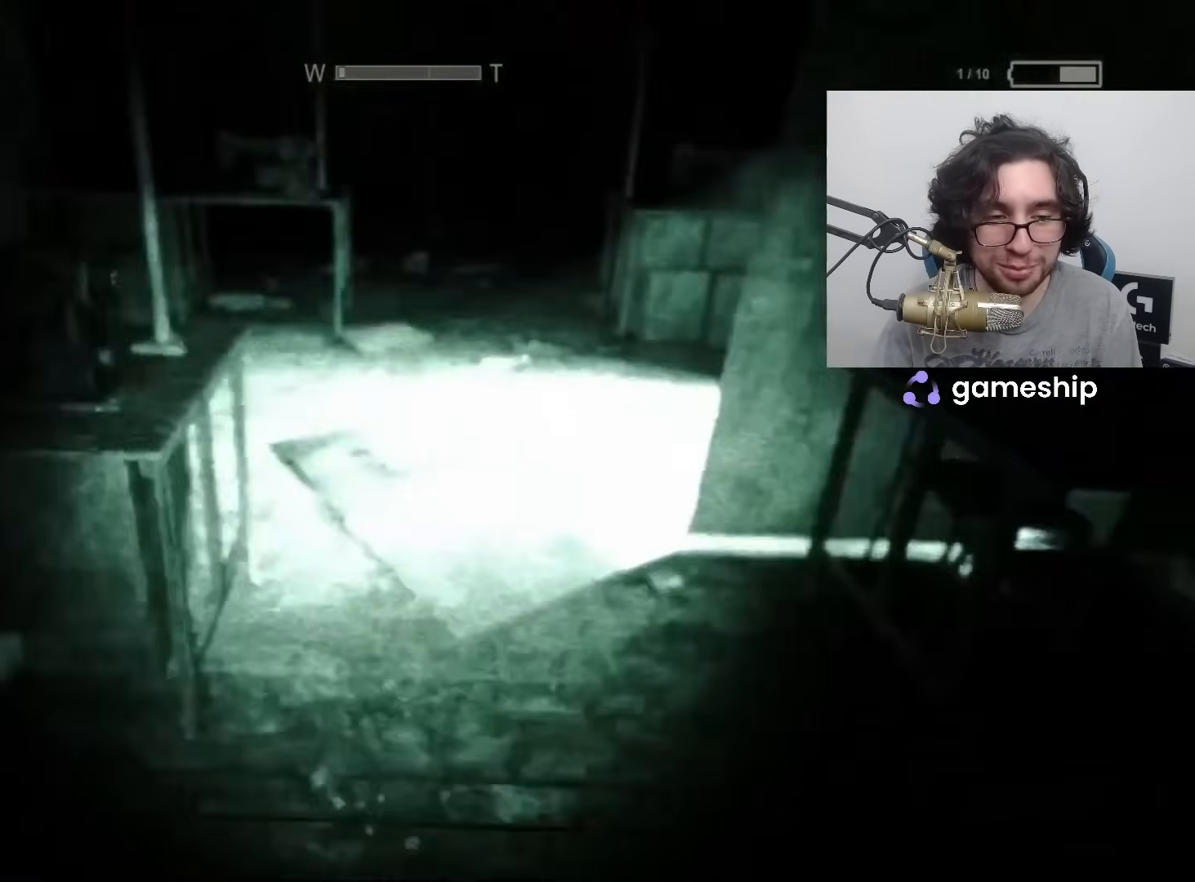
Gameplay with keyboard and mouse; each line is a JSON object with the keys and mouse buttons held at the frame after it. "events" lists presses ("down") and releases ("up") of "1", "2", "3", "4", "5", "a", "alt", "c", "ctrl", "d", "e", "f", "q", "r", "s", "shift", "space", "tab", "v", "w", "x", "z", "mouse_left", "mouse_middle", "mouse_right", "mouse_wheel_up" and "mouse_wheel_down" between this image and that frame as [ms after this image, input, new state], when the widget could be followed in between. "mouse_left", "mouse_middle", "mouse_right", "mouse_wheel_up", "mouse_wheel_down" = the "left", "middle", "right", "wheel_up", "wheel_down" buttons of the "mouse" list. No other keys are recorded. Mouse movement is not recorded.
{"keys": ["shift", "w"], "mouse": [], "events": []}
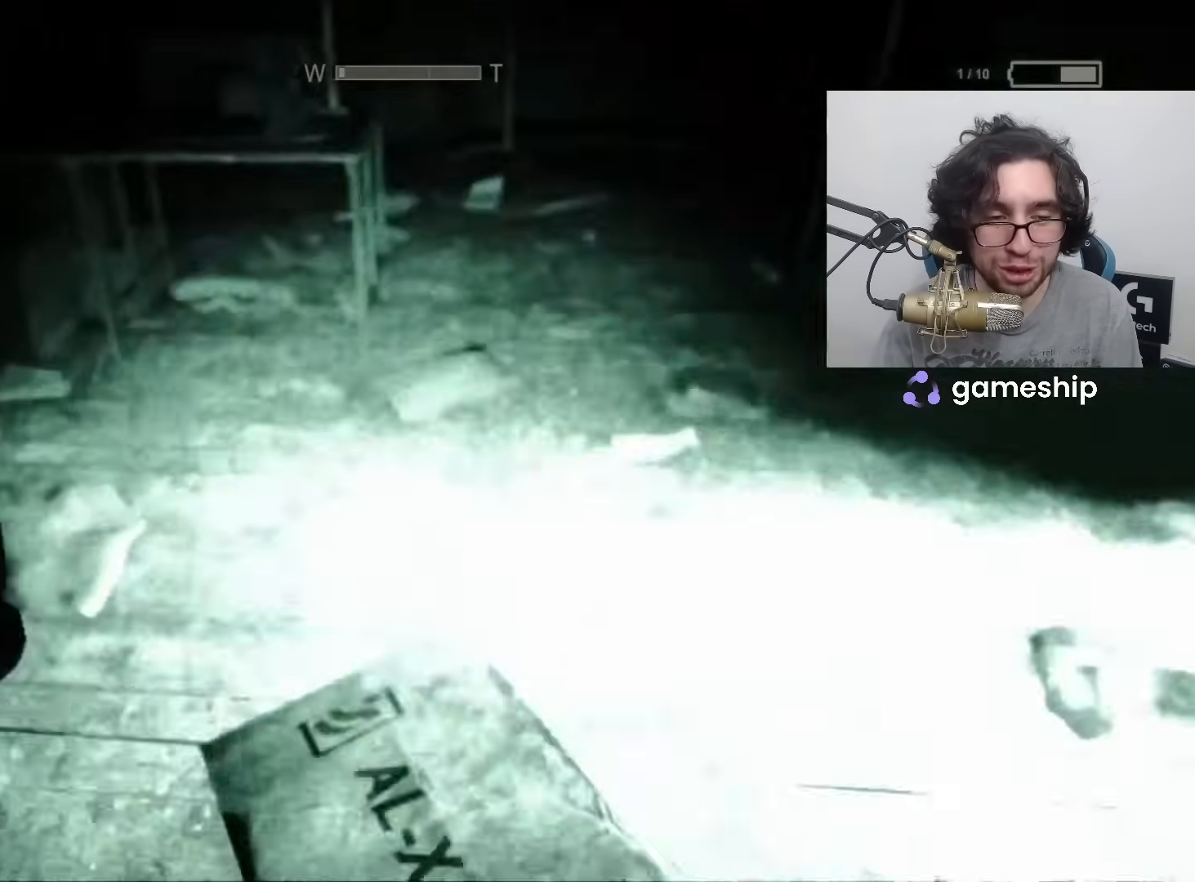
{"keys": ["shift", "w"], "mouse": [], "events": []}
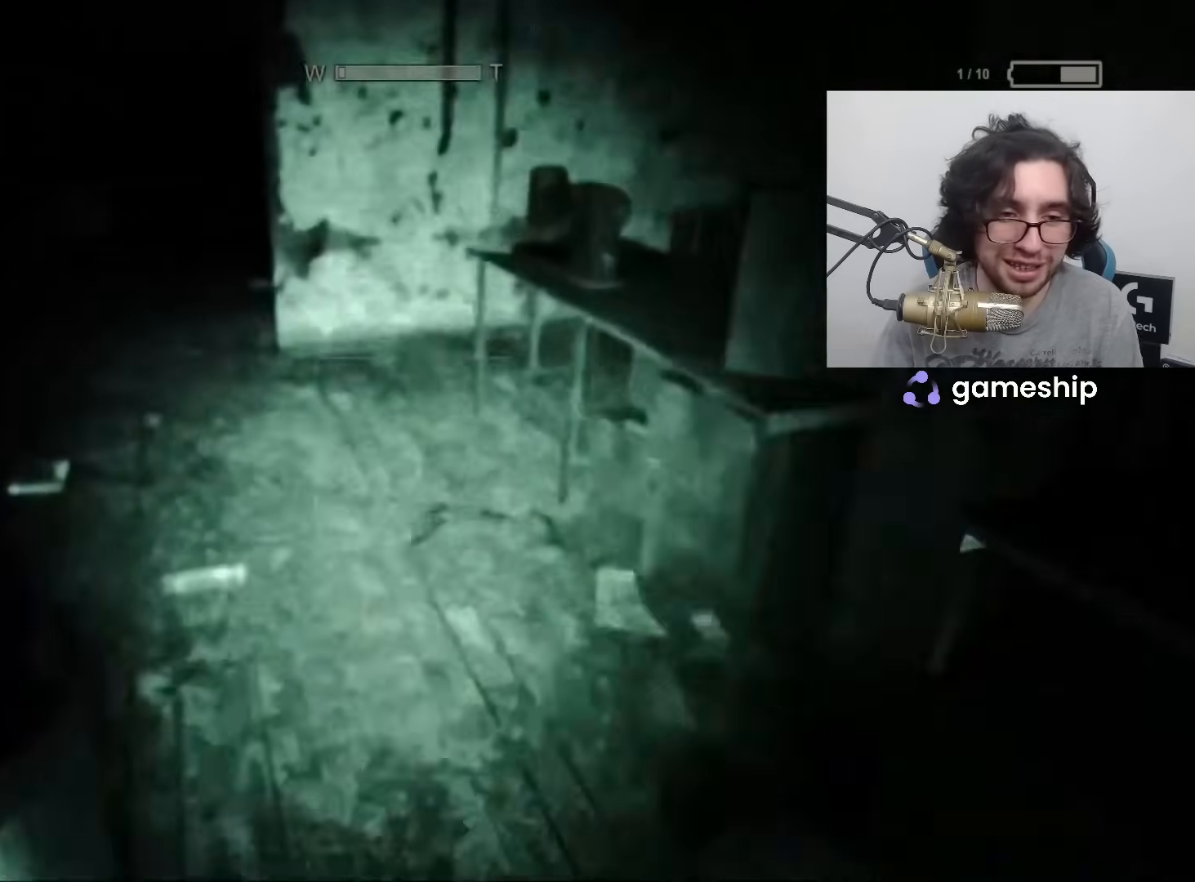
{"keys": ["f", "shift", "w"], "mouse": [], "events": [[483, "f", "down"]]}
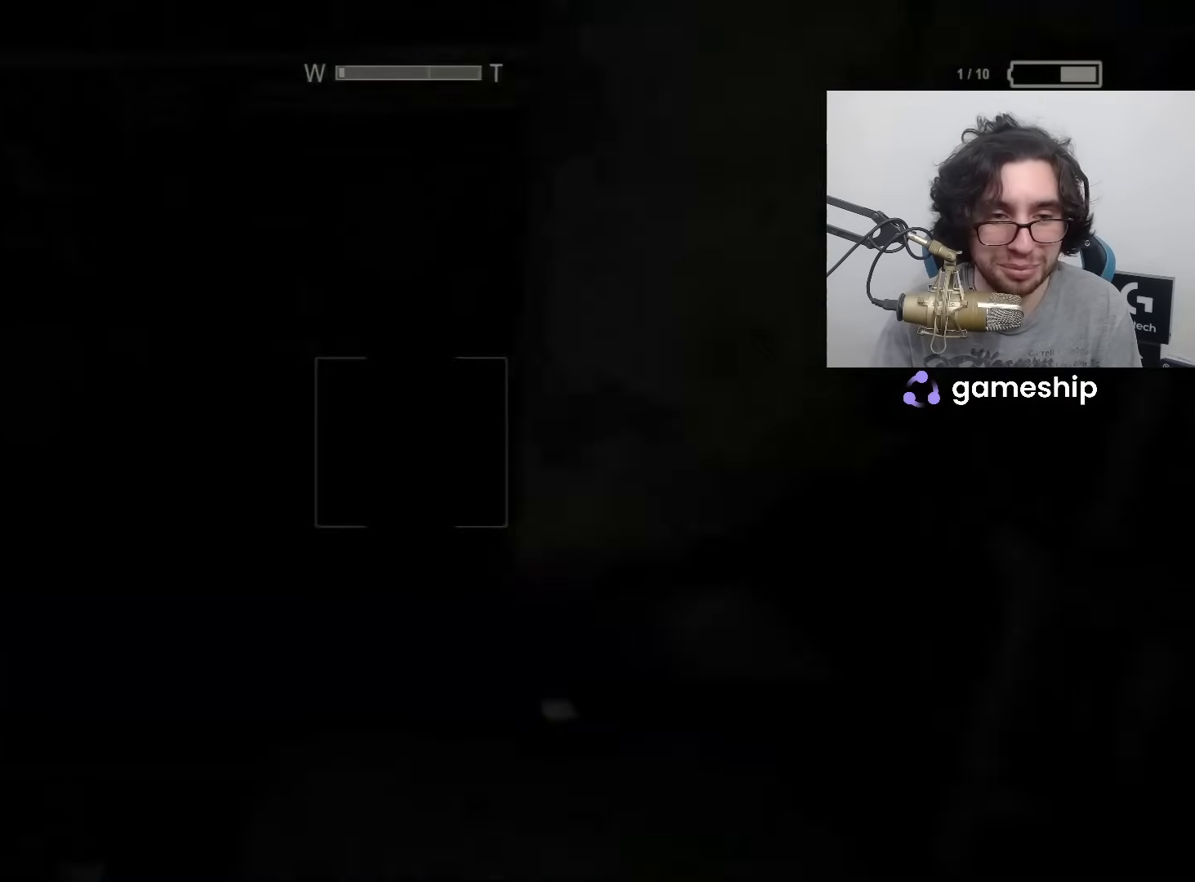
{"keys": ["shift", "w"], "mouse": [], "events": [[17, "f", "up"], [183, "f", "down"], [267, "f", "up"]]}
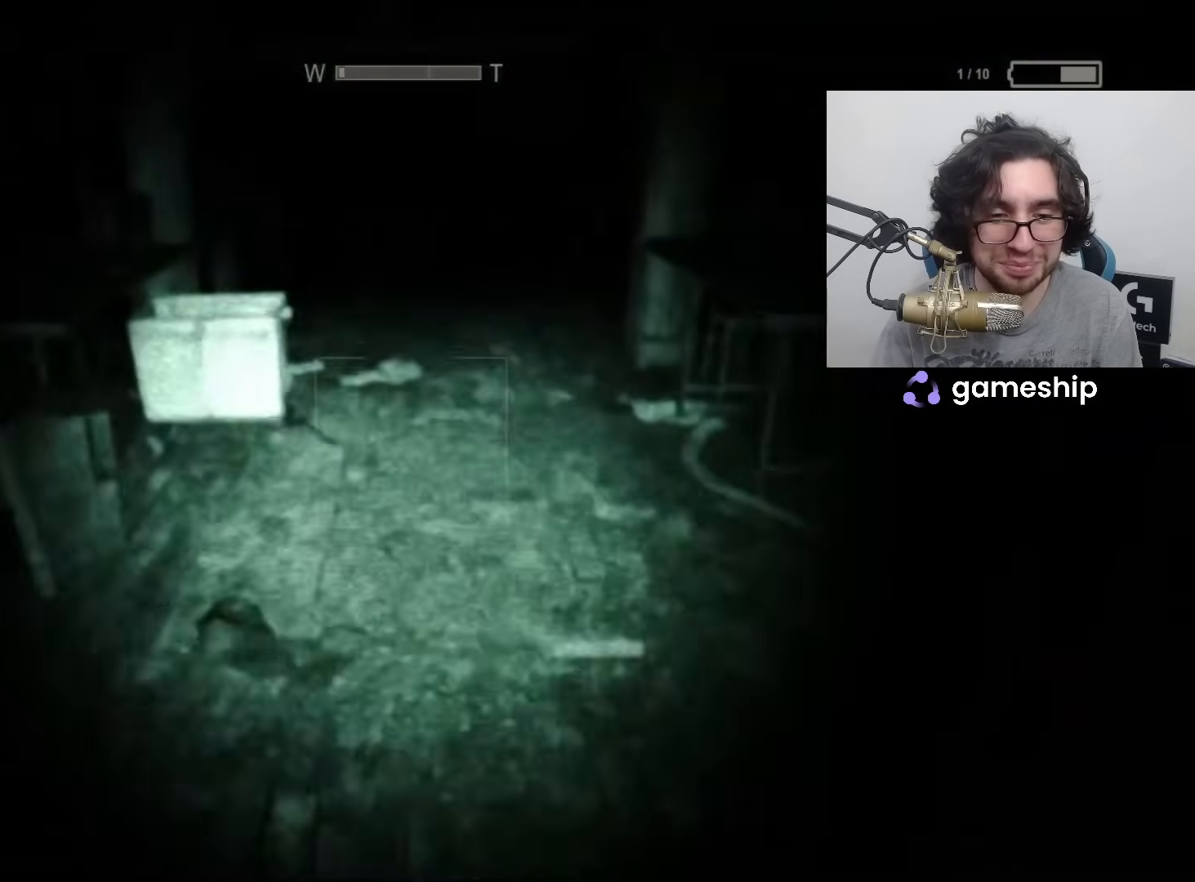
{"keys": ["shift", "w"], "mouse": [], "events": []}
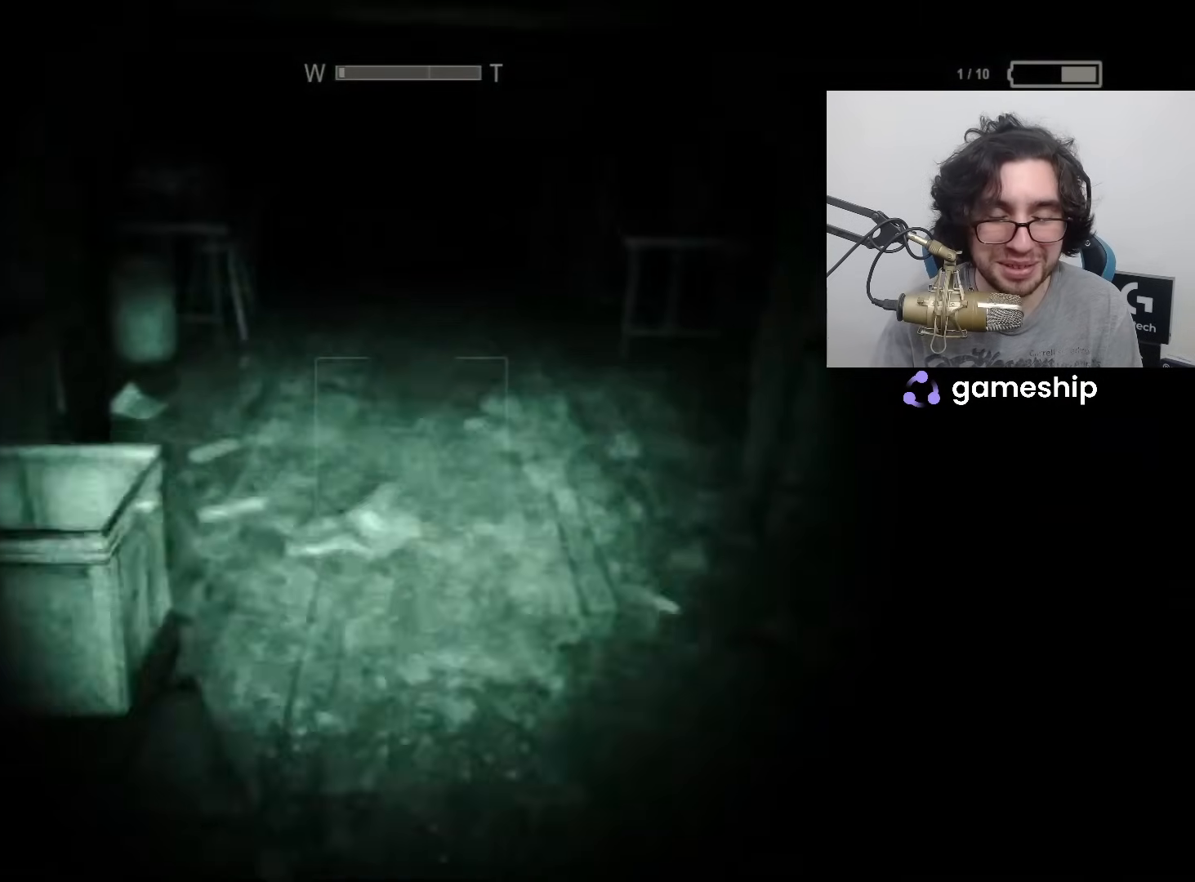
{"keys": ["shift", "w"], "mouse": [], "events": []}
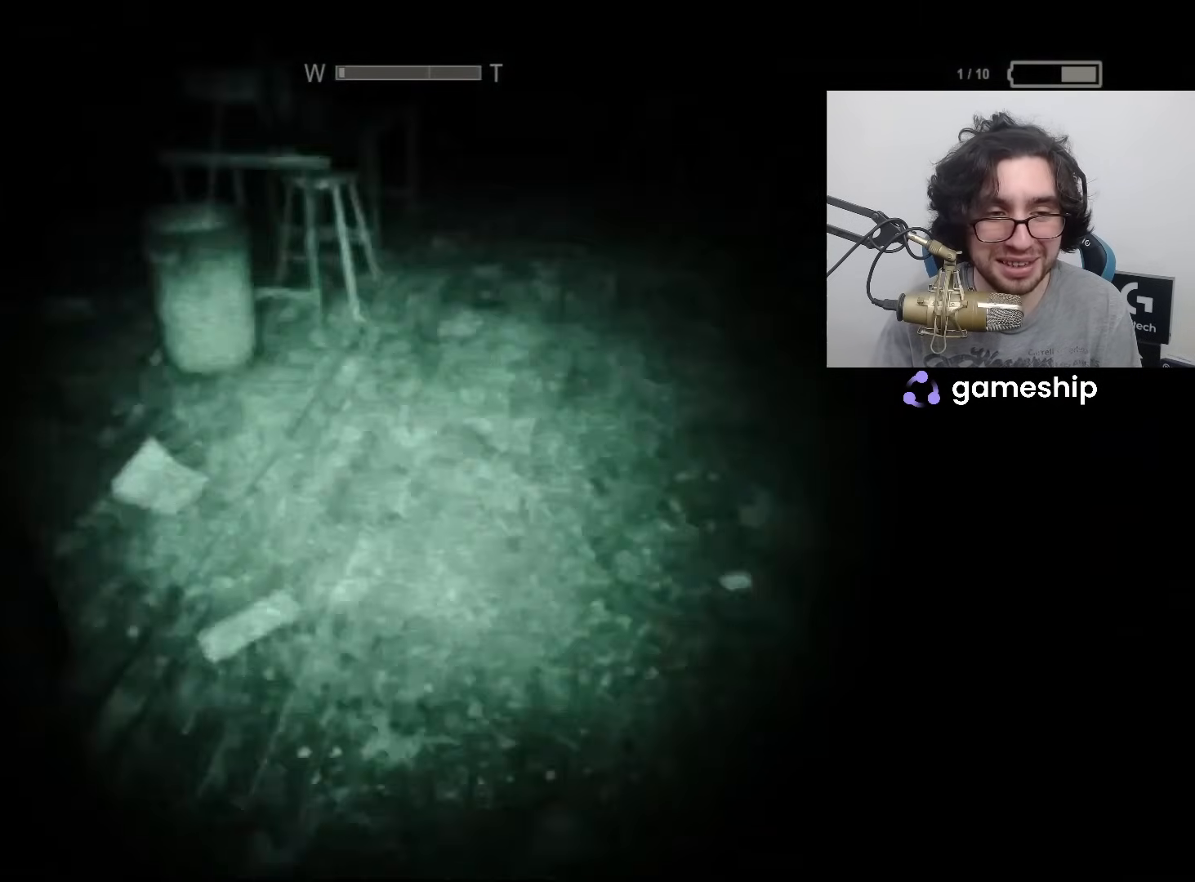
{"keys": ["shift", "w"], "mouse": [], "events": []}
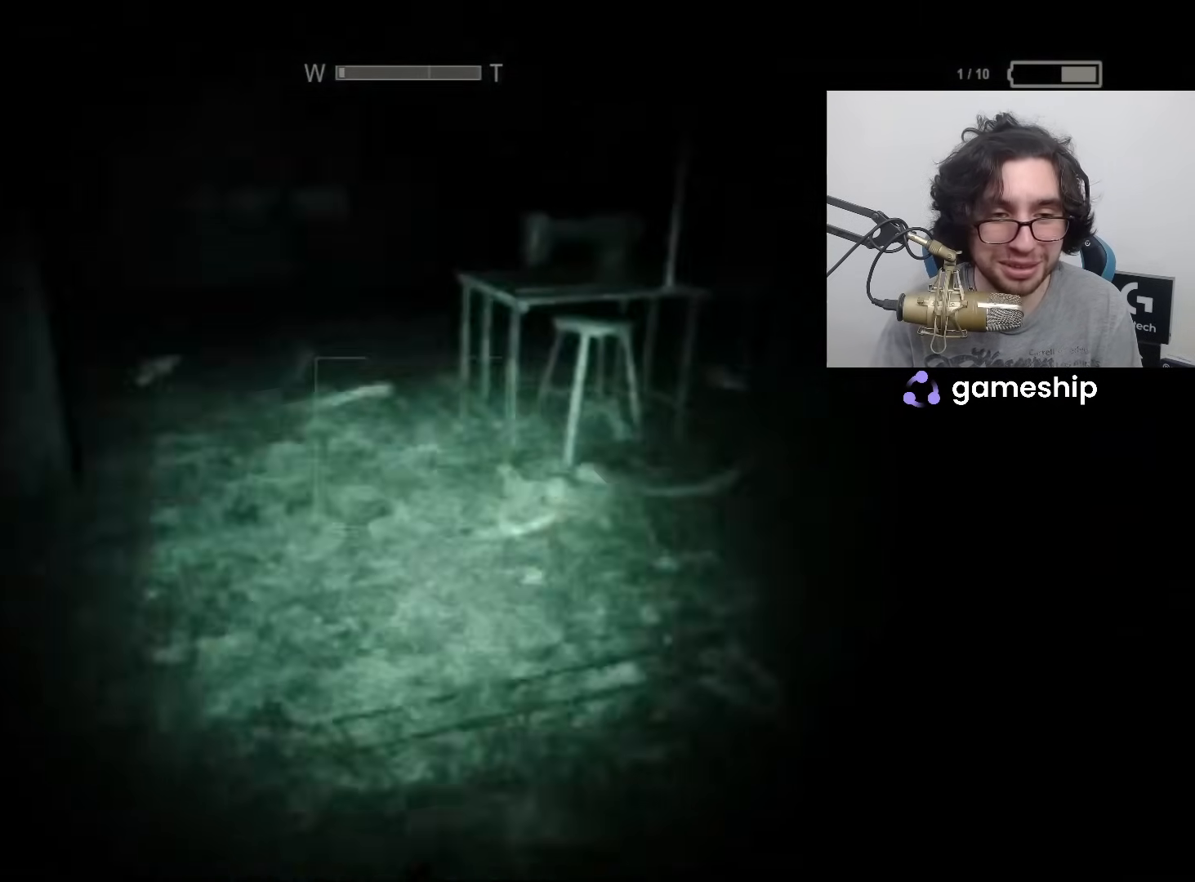
{"keys": ["shift", "w"], "mouse": [], "events": []}
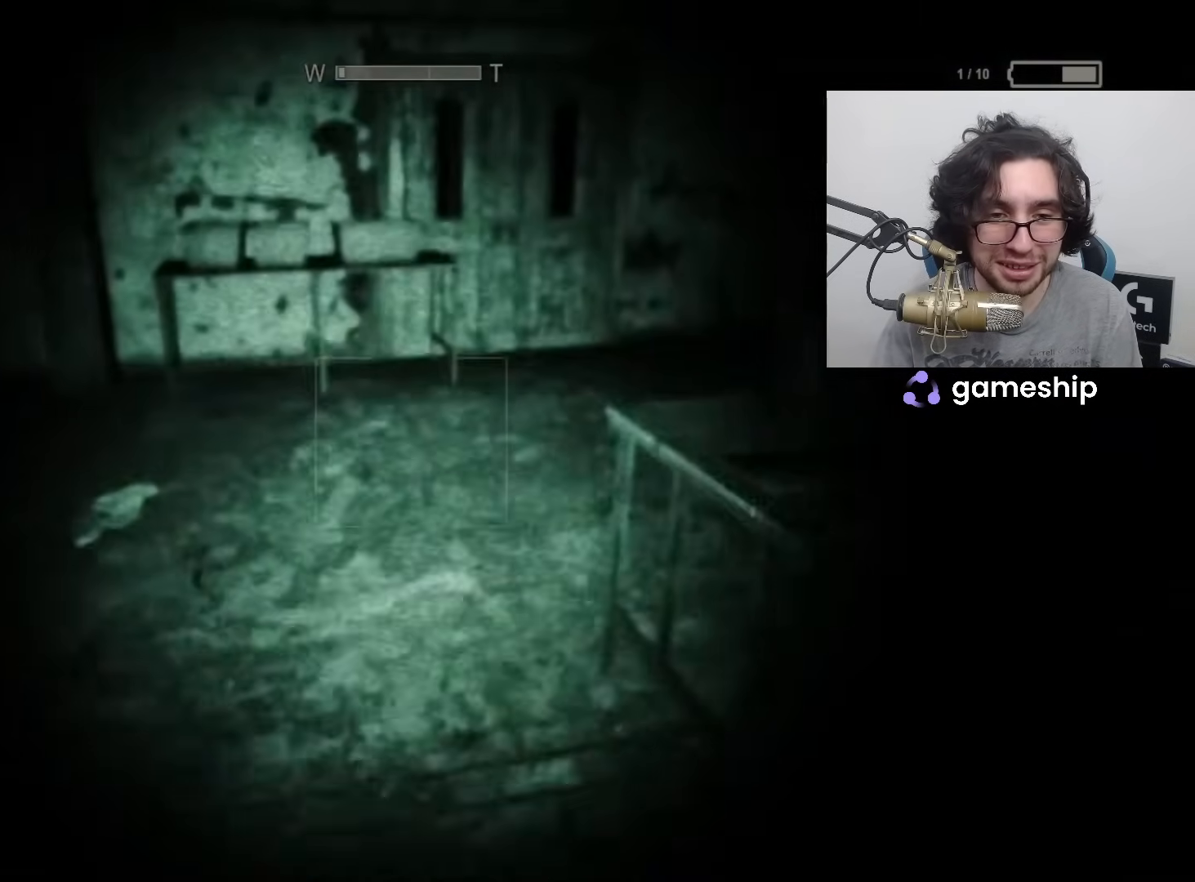
{"keys": ["shift", "w"], "mouse": [], "events": []}
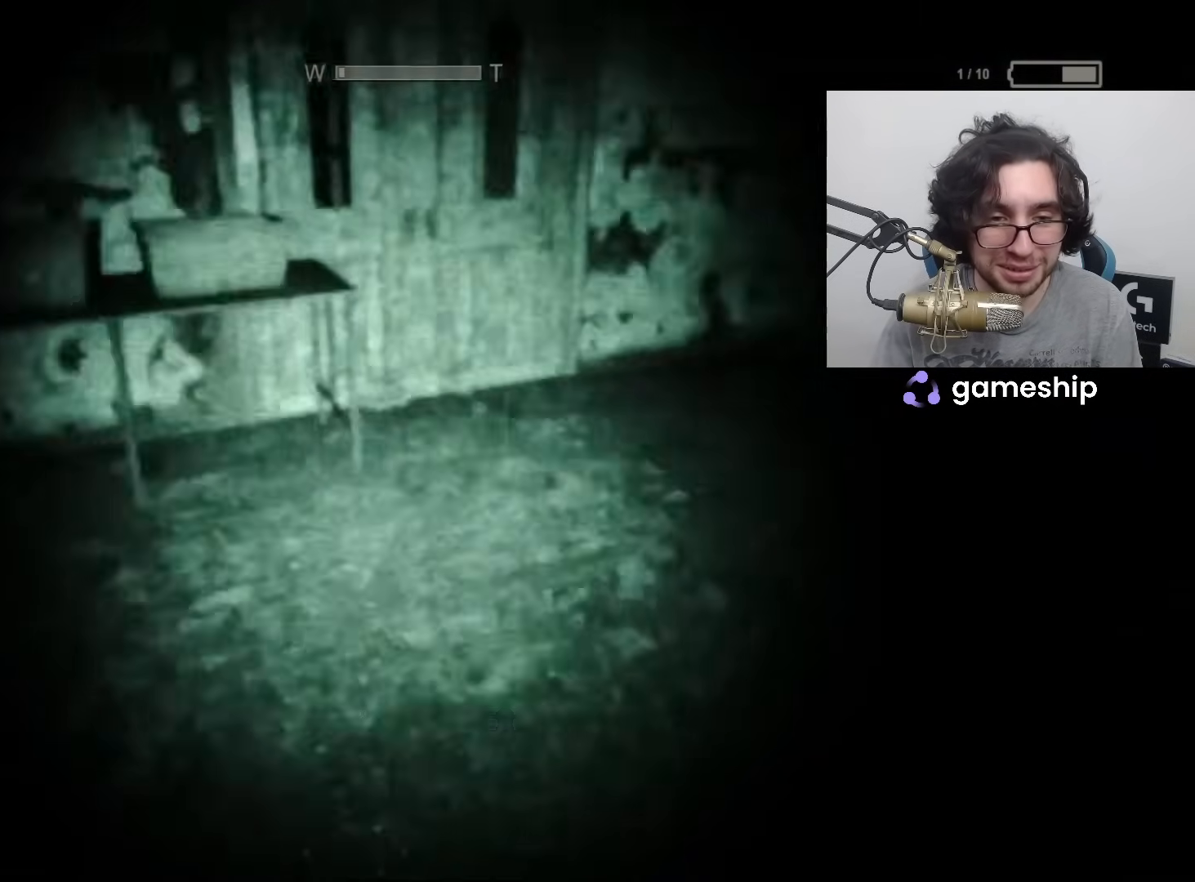
{"keys": ["shift", "w"], "mouse": [], "events": [[183, "space", "down"], [233, "space", "up"]]}
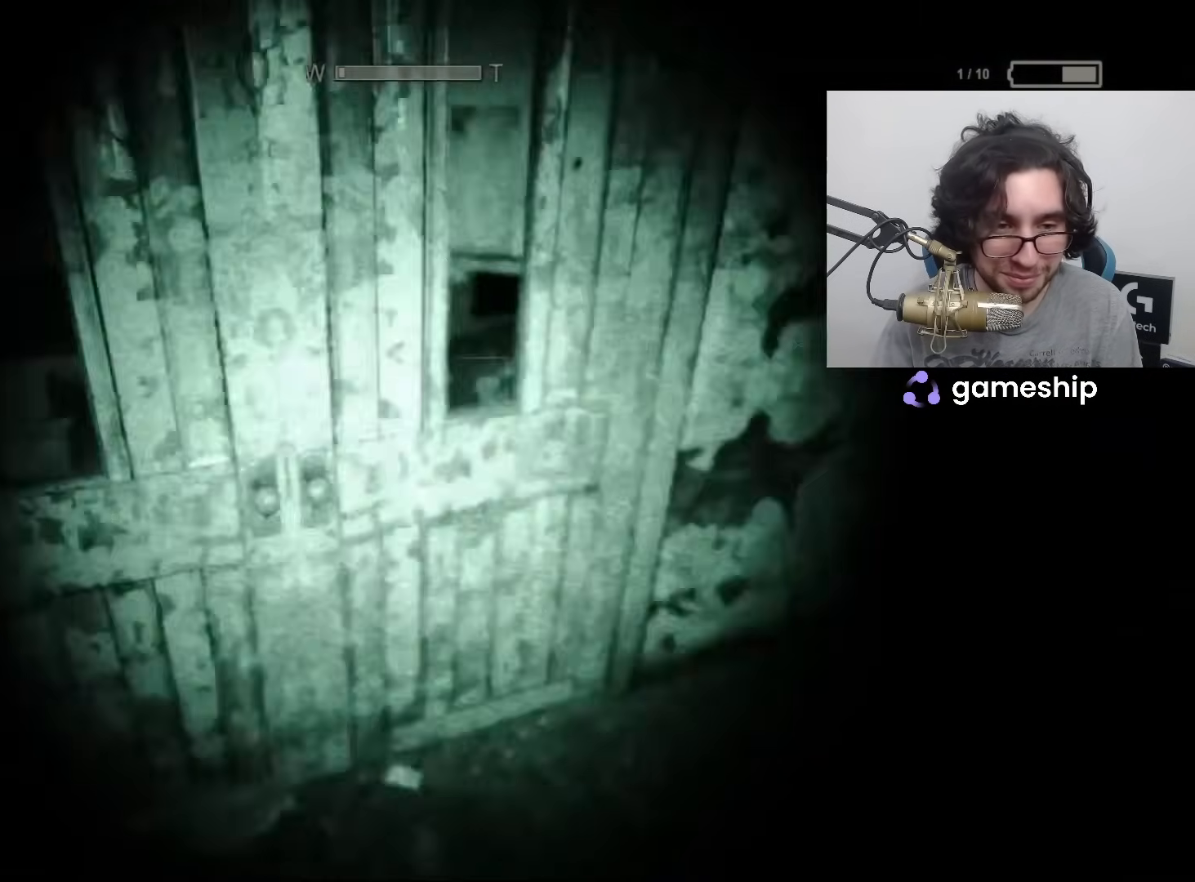
{"keys": ["shift"], "mouse": [], "events": [[83, "x", "down"], [133, "x", "up"], [233, "x", "down"], [333, "x", "up"], [483, "w", "up"]]}
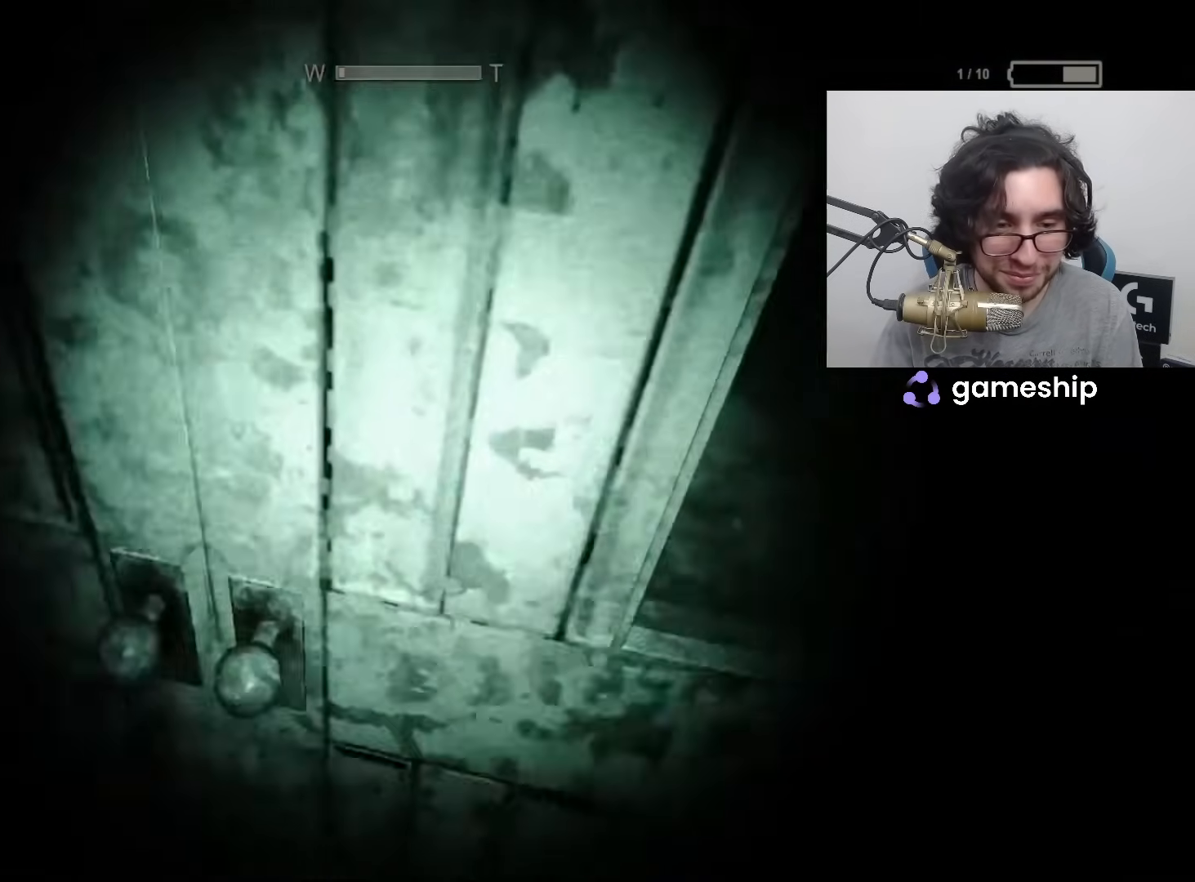
{"keys": ["a", "s", "shift"], "mouse": [], "events": [[50, "s", "down"], [100, "a", "down"]]}
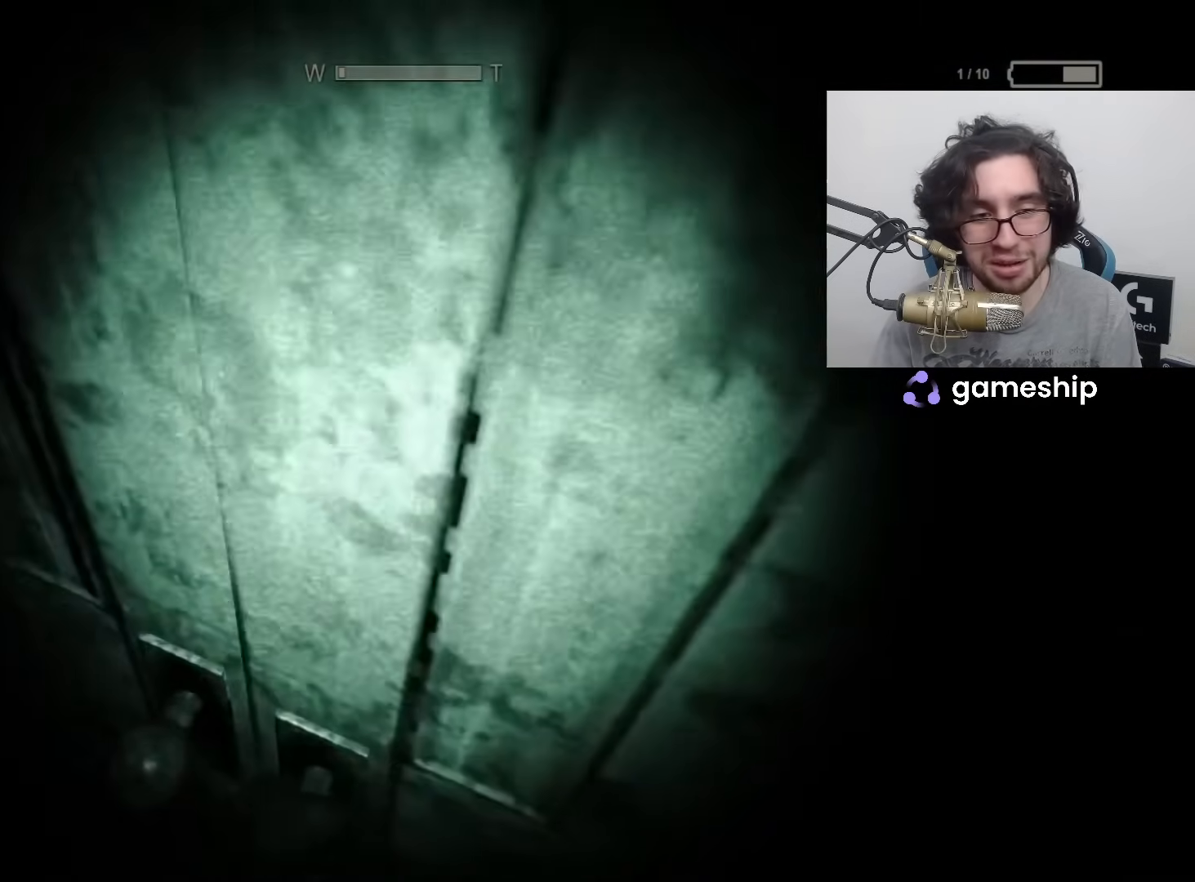
{"keys": ["a", "s", "shift"], "mouse": [], "events": []}
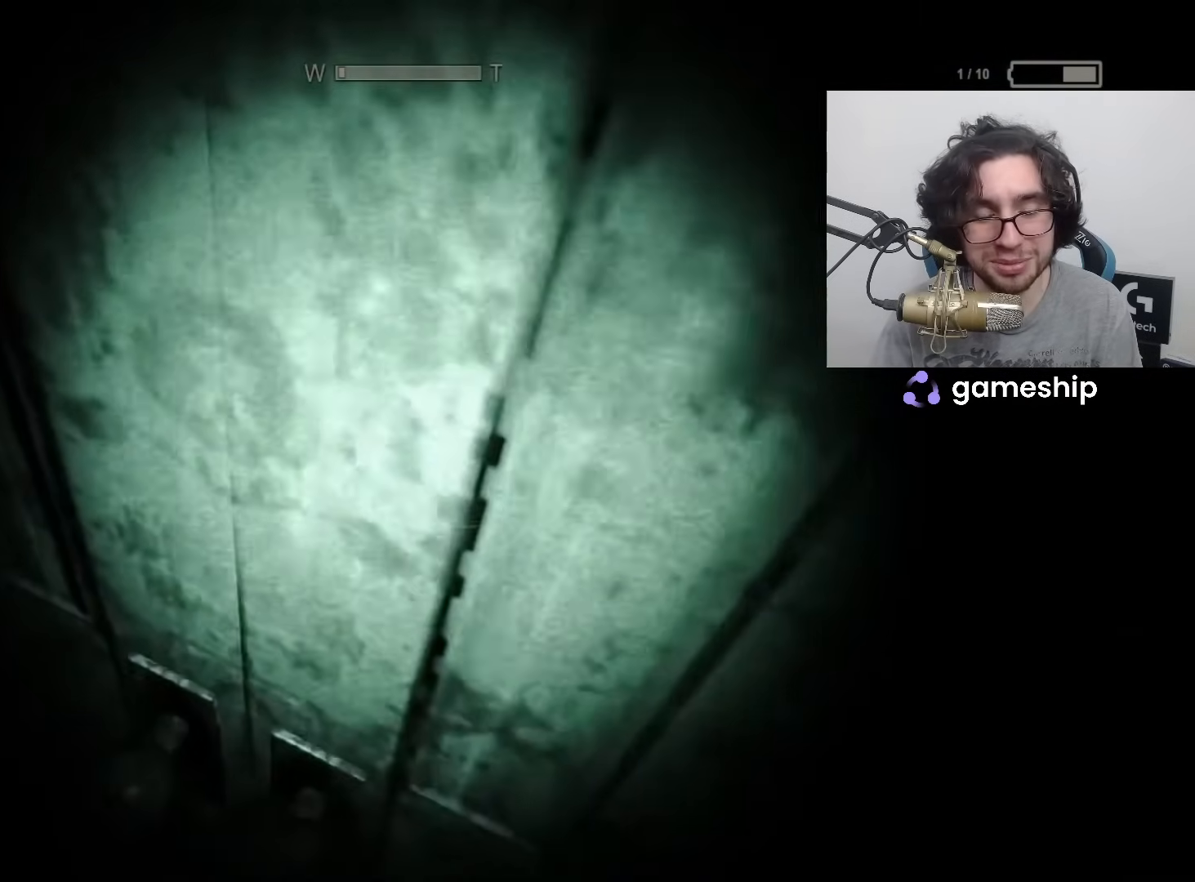
{"keys": ["a", "s", "shift"], "mouse": [], "events": []}
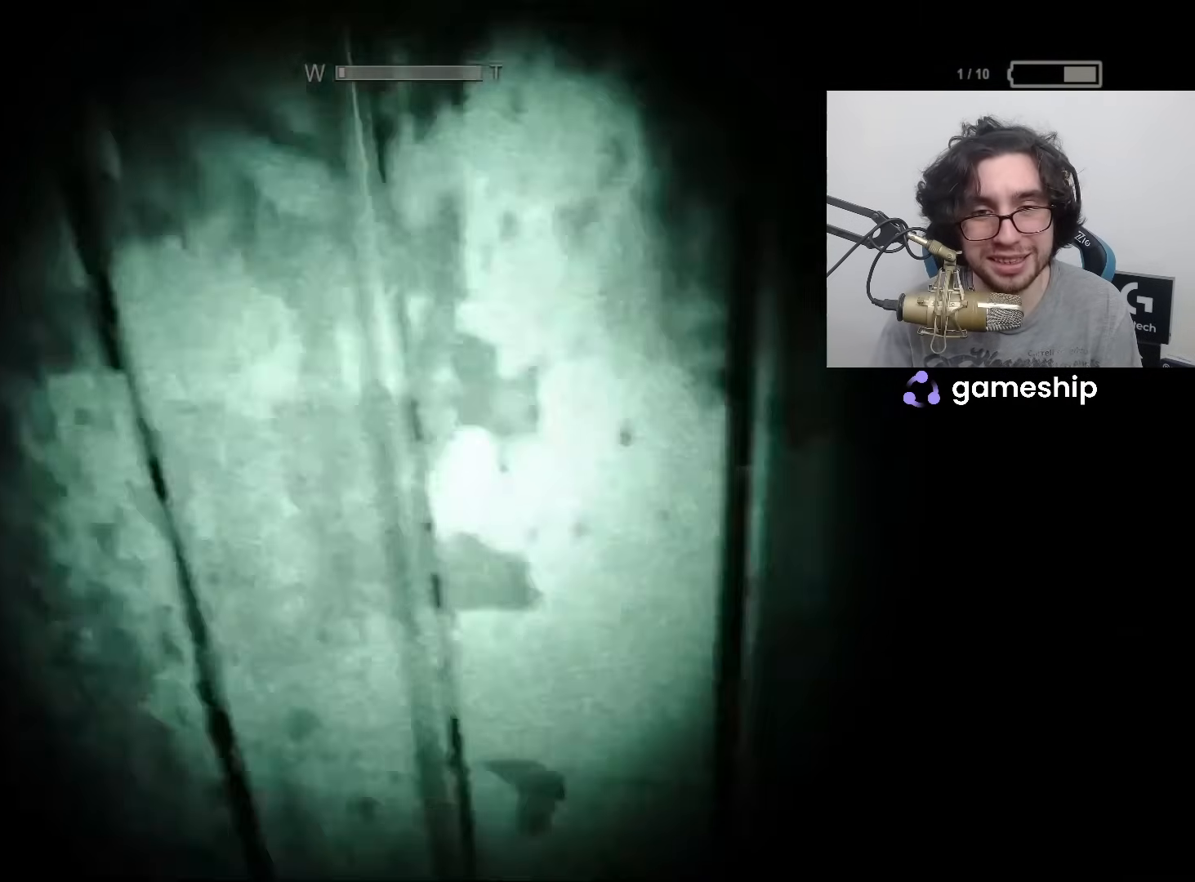
{"keys": ["a", "s", "shift"], "mouse": [], "events": []}
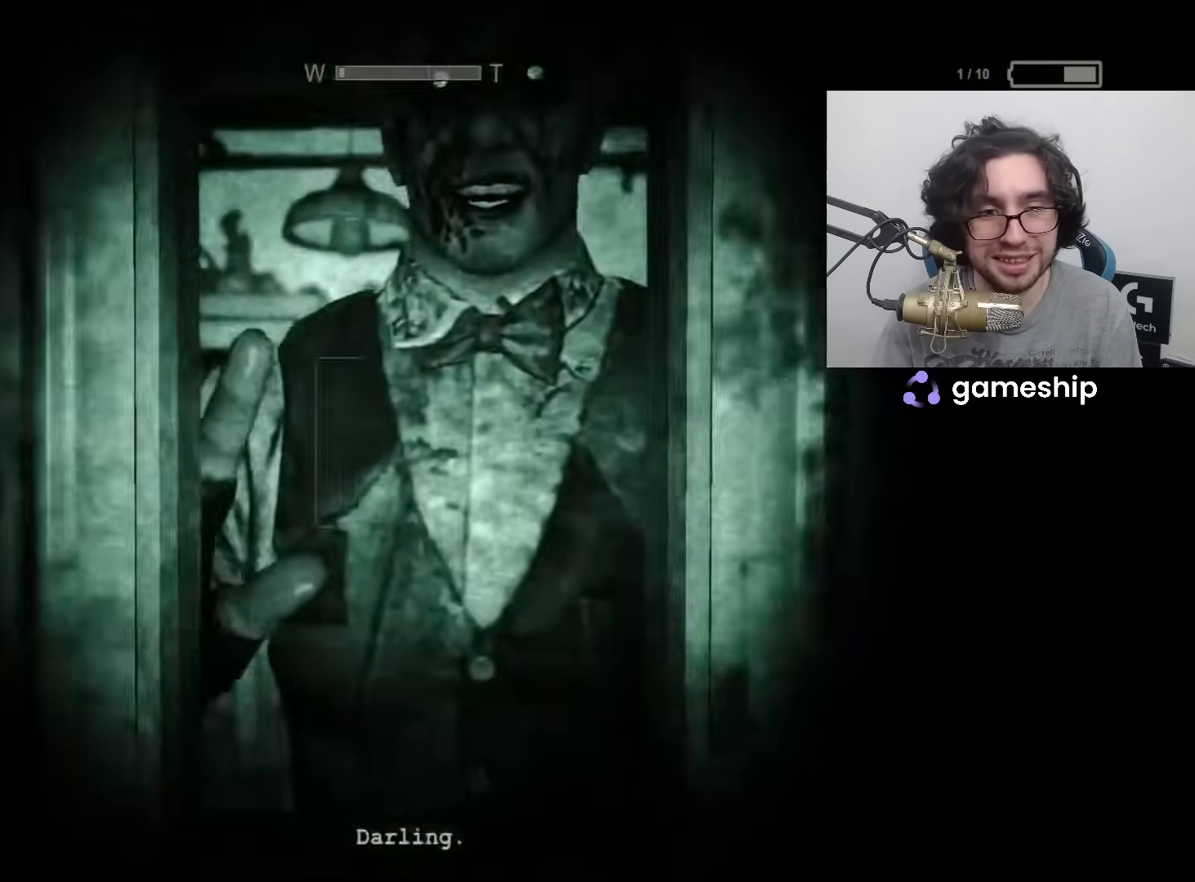
{"keys": ["shift", "w"], "mouse": [], "events": [[17, "s", "up"], [67, "a", "up"], [67, "w", "down"]]}
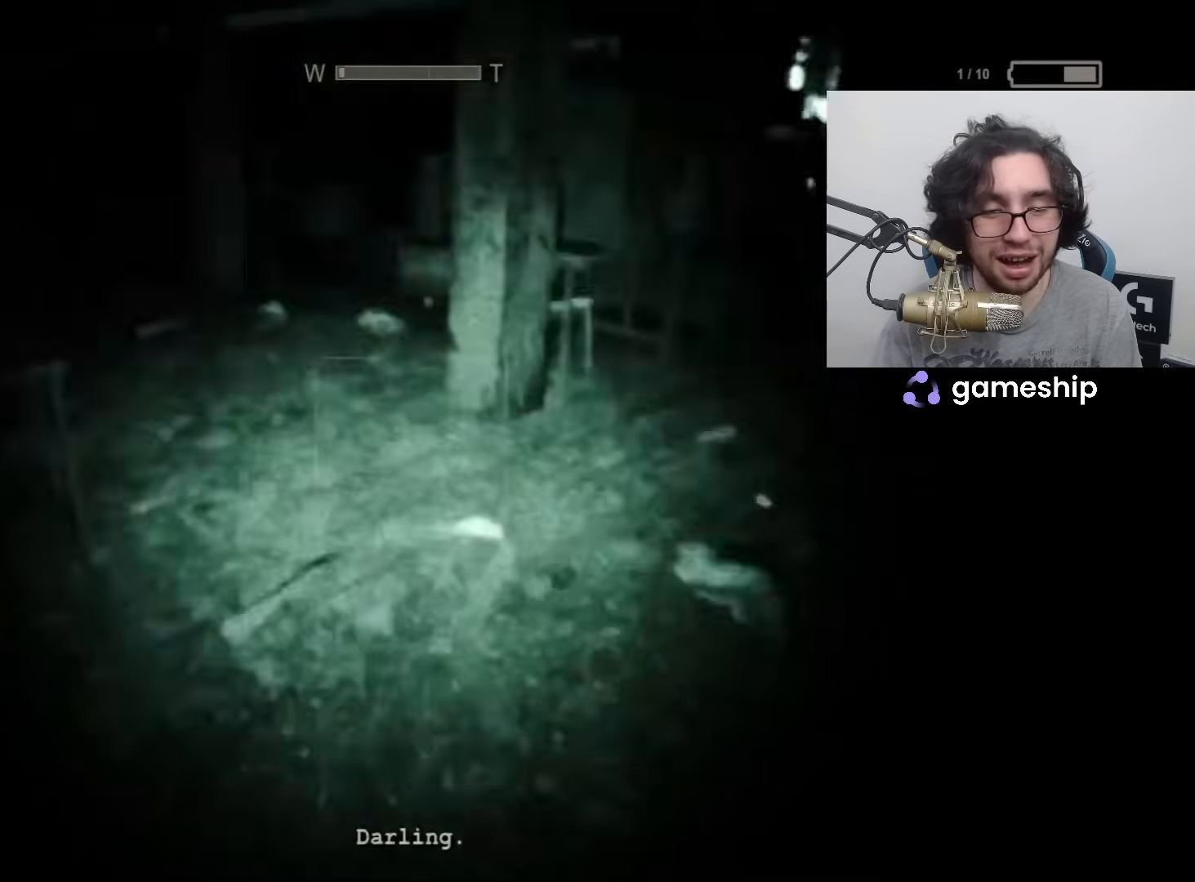
{"keys": ["shift", "w"], "mouse": [], "events": [[100, "space", "down"], [133, "space", "up"]]}
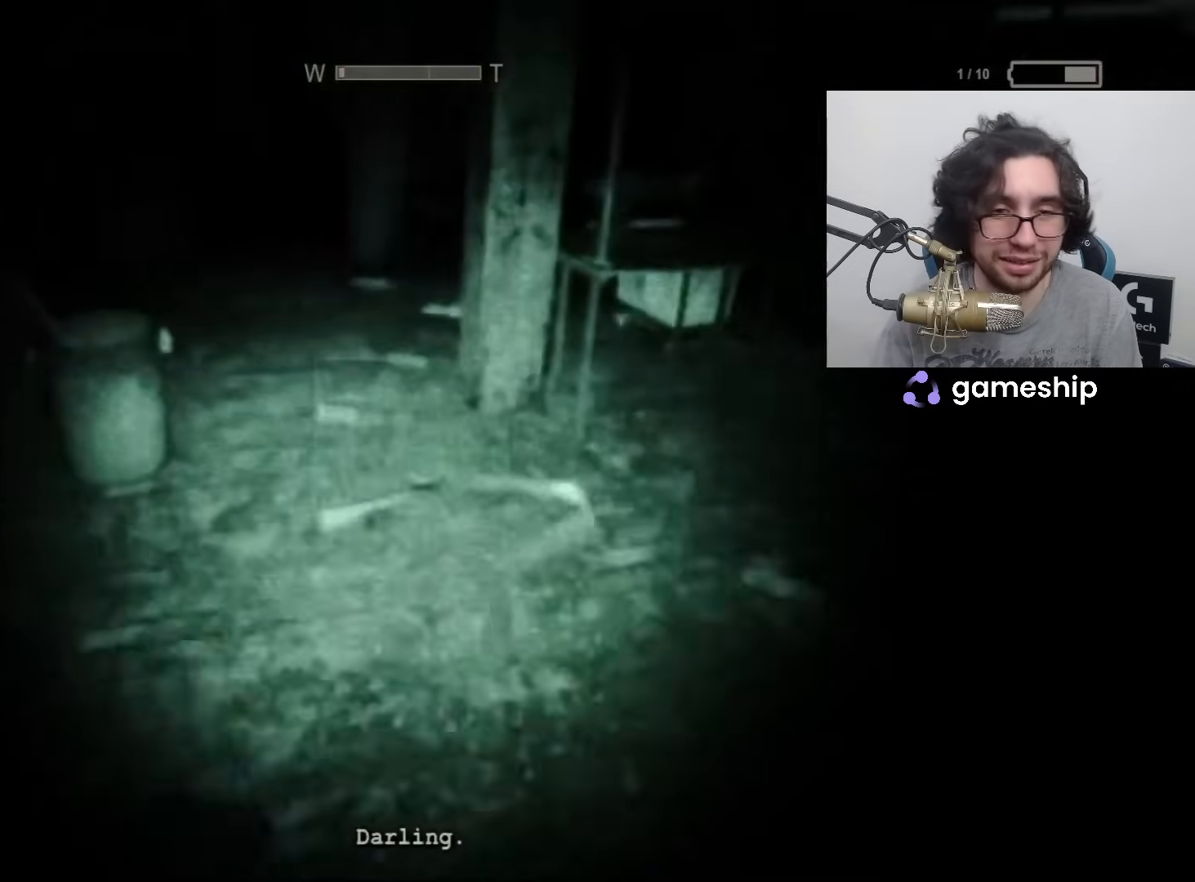
{"keys": ["shift", "w"], "mouse": [], "events": []}
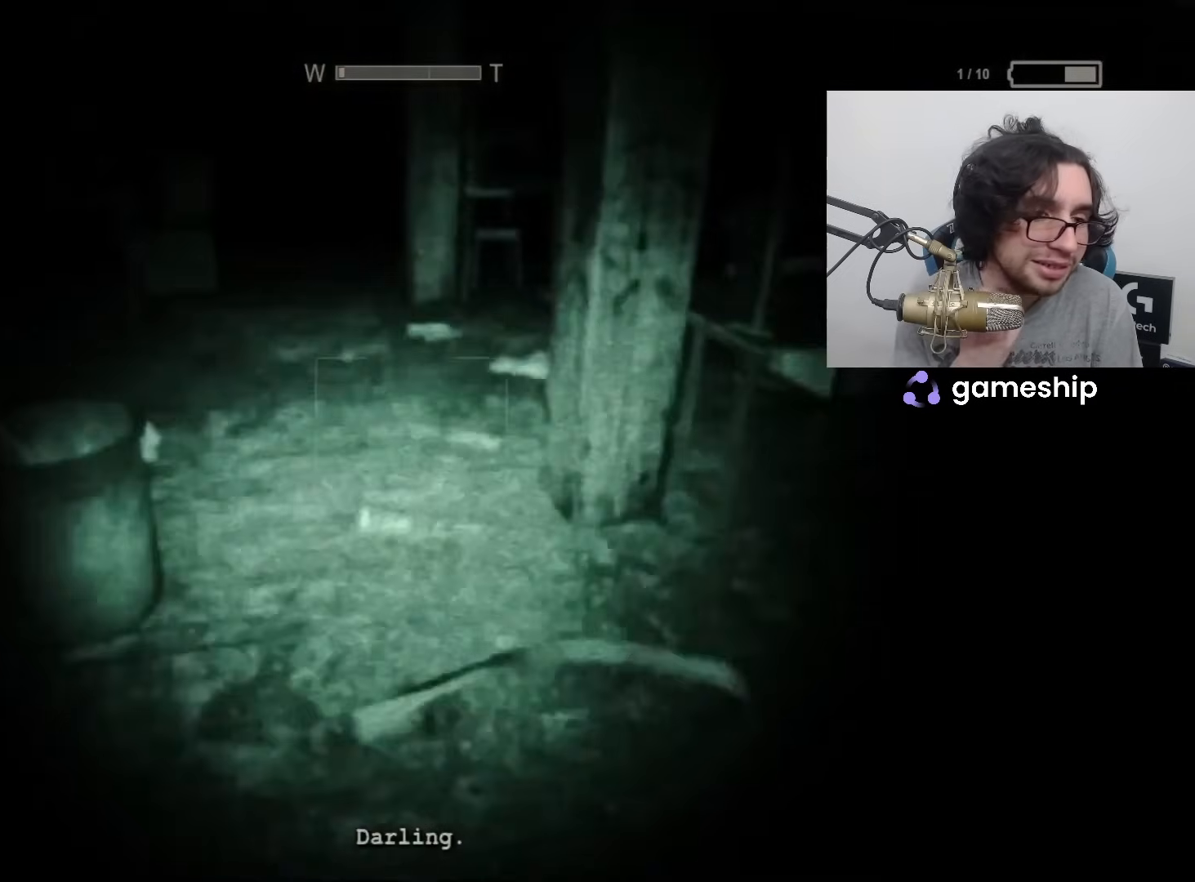
{"keys": ["shift", "w"], "mouse": [], "events": [[50, "f", "down"], [133, "f", "up"], [233, "f", "down"], [267, "f", "up"]]}
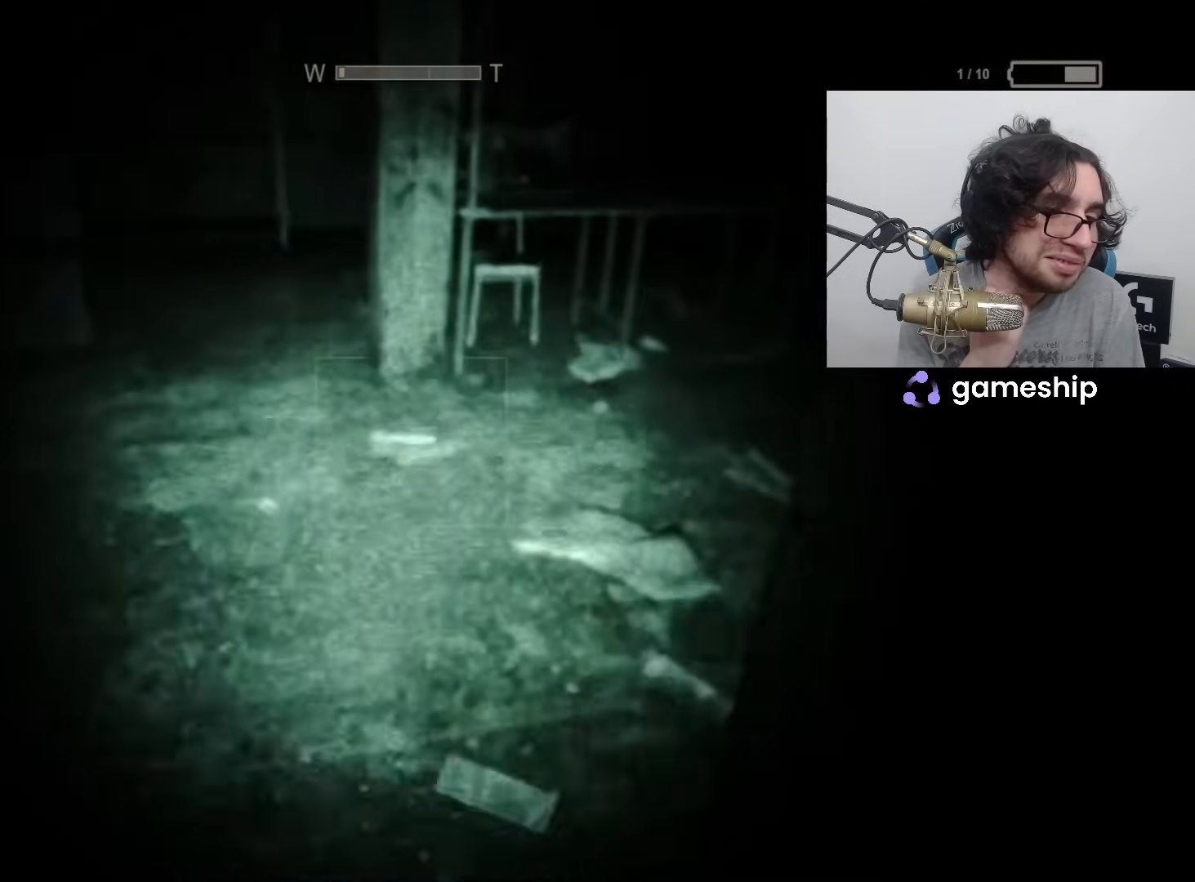
{"keys": ["shift", "w"], "mouse": [], "events": []}
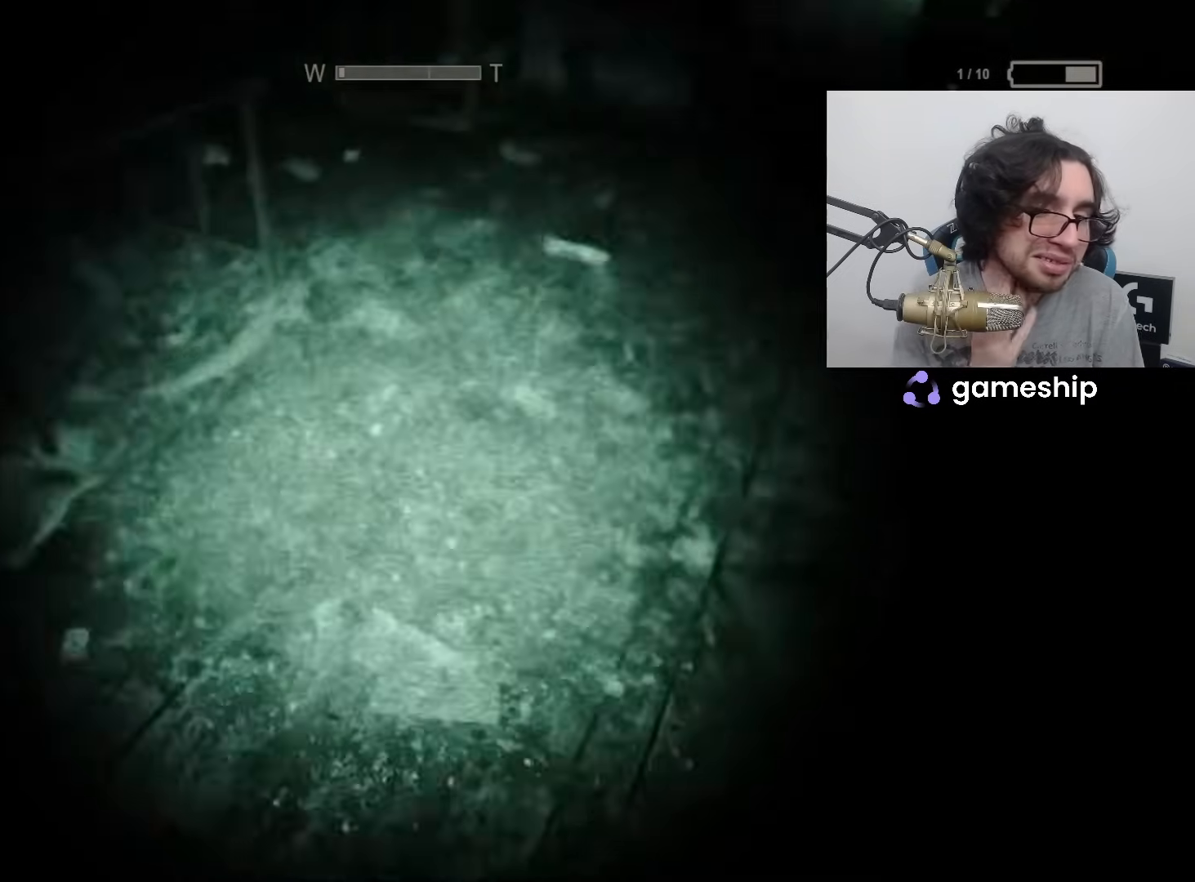
{"keys": ["f", "shift", "w"], "mouse": [], "events": [[500, "f", "down"]]}
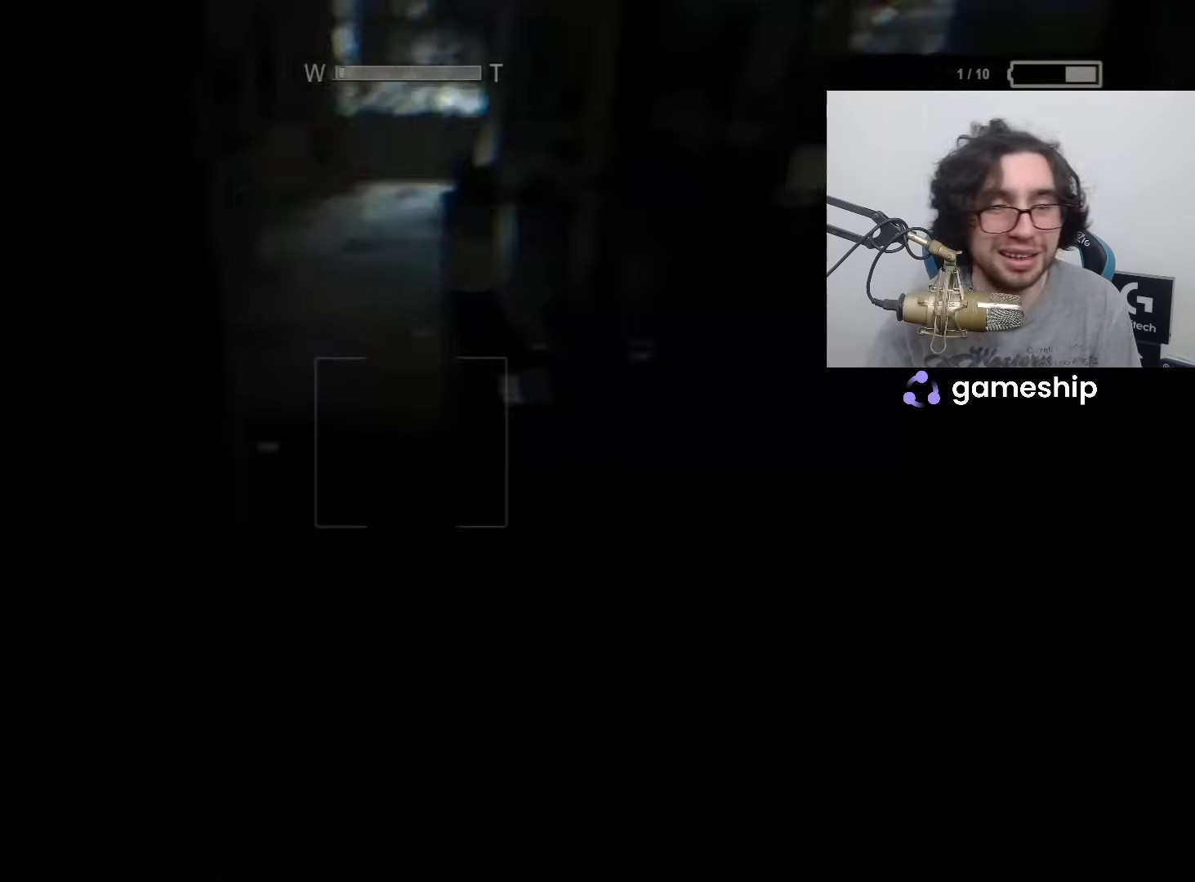
{"keys": ["shift", "w"], "mouse": [], "events": [[67, "f", "up"]]}
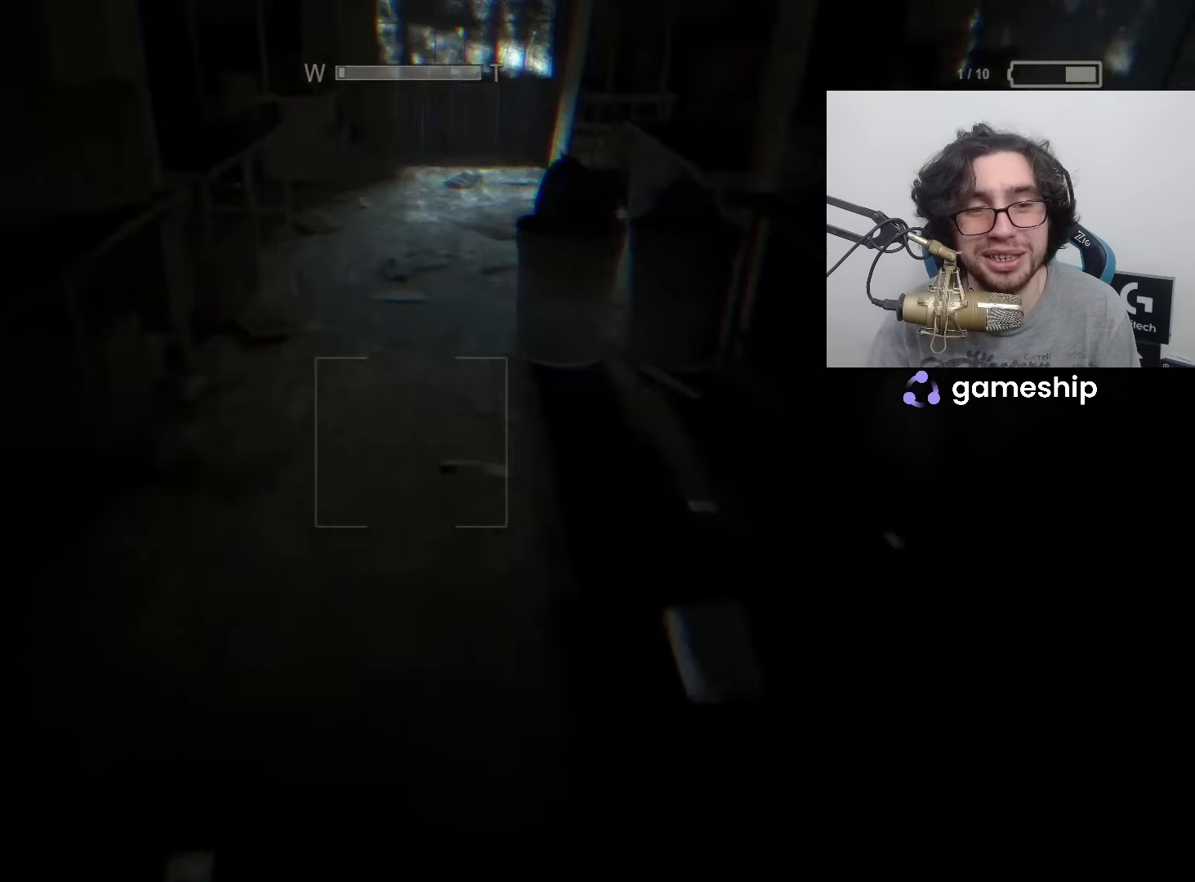
{"keys": ["shift", "w"], "mouse": [], "events": []}
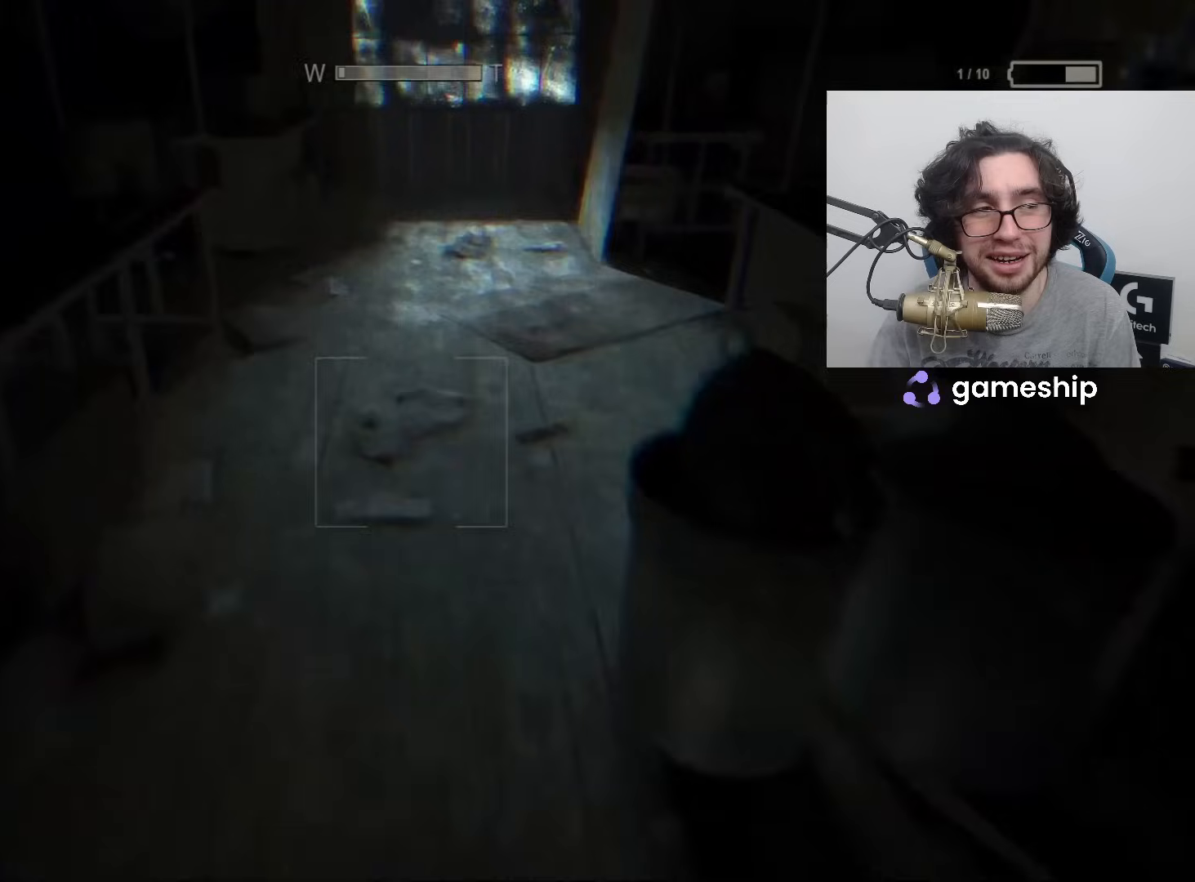
{"keys": ["shift", "w"], "mouse": [], "events": []}
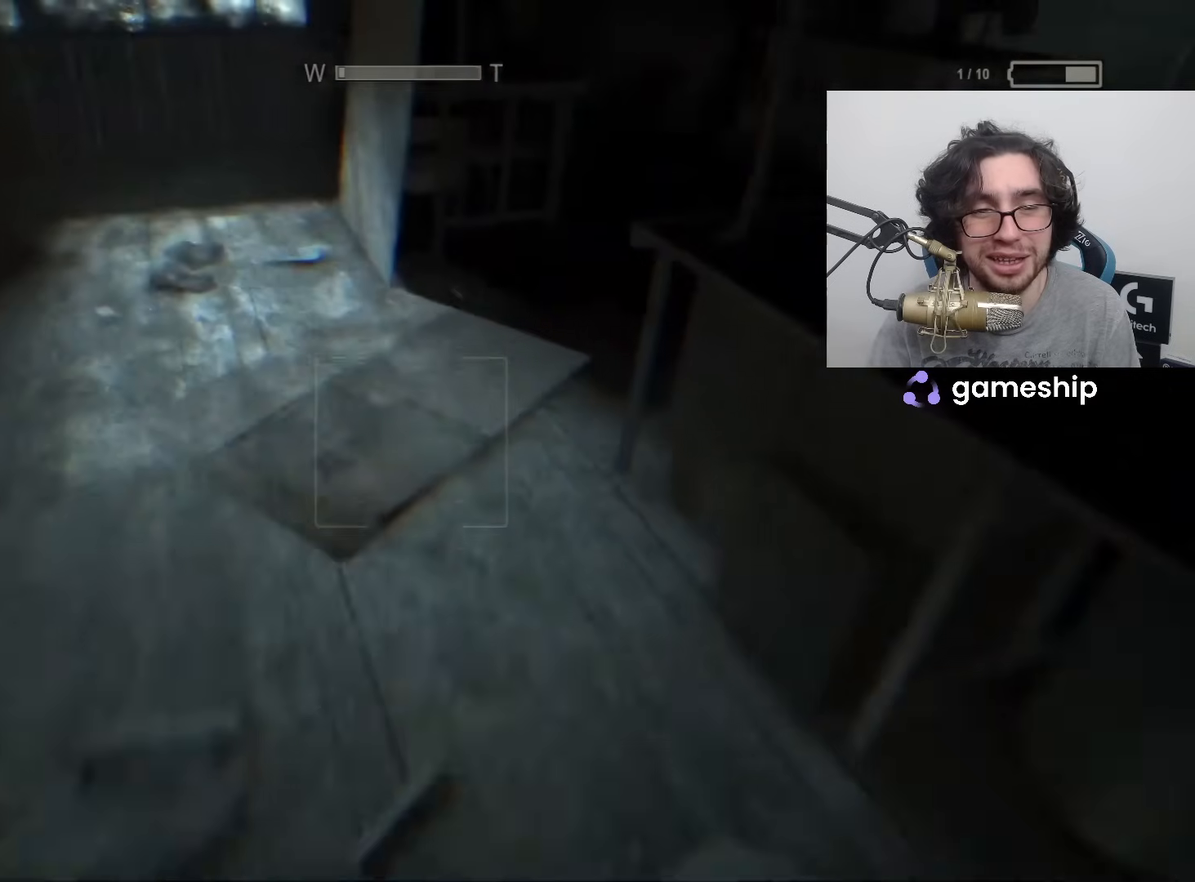
{"keys": ["shift", "w"], "mouse": [], "events": []}
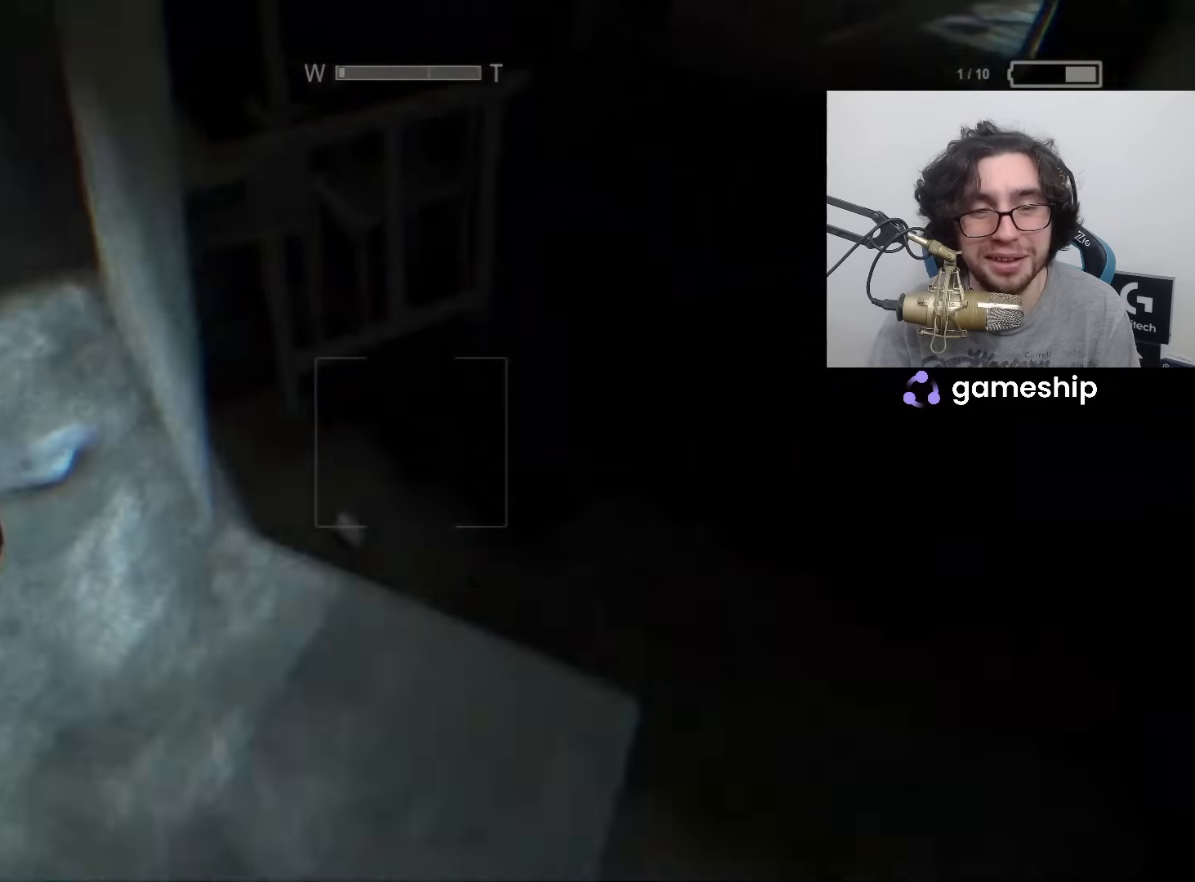
{"keys": ["shift", "w"], "mouse": [], "events": []}
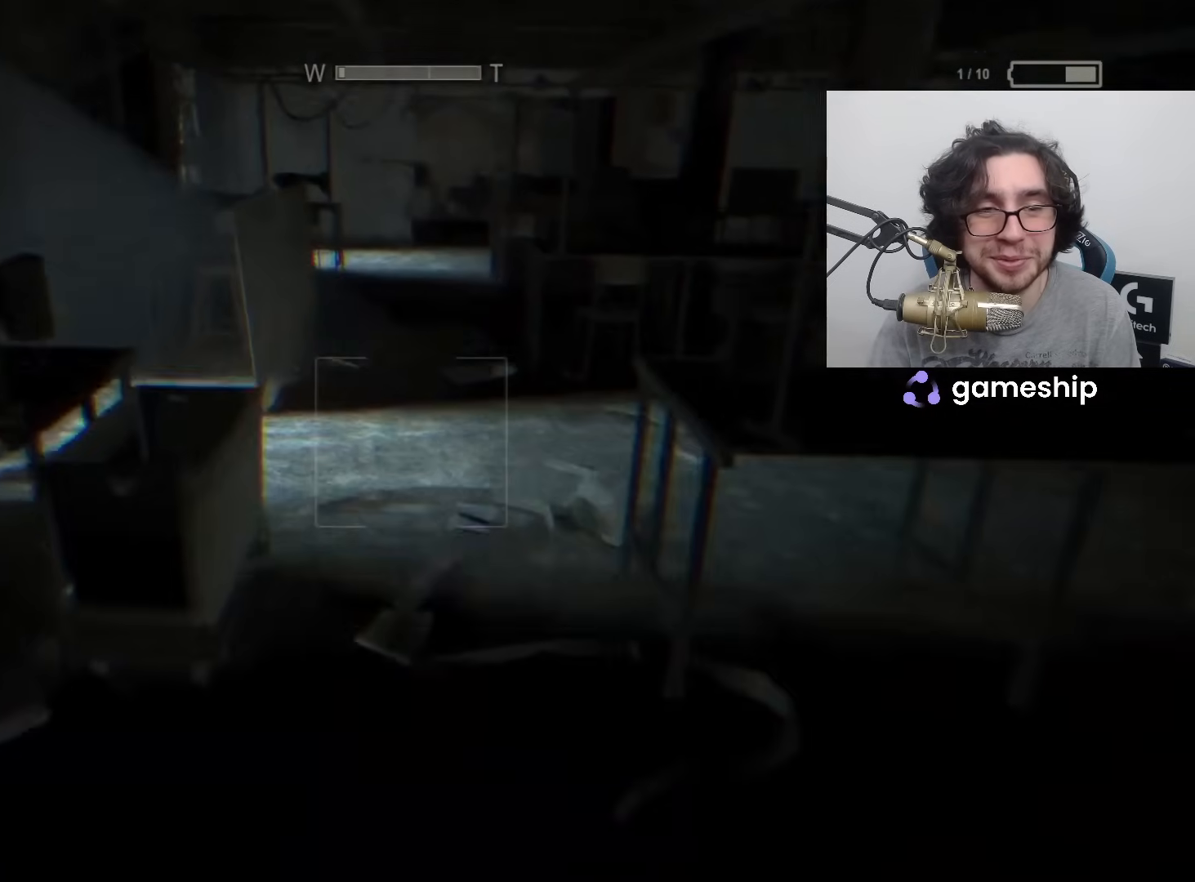
{"keys": ["shift", "w"], "mouse": [], "events": []}
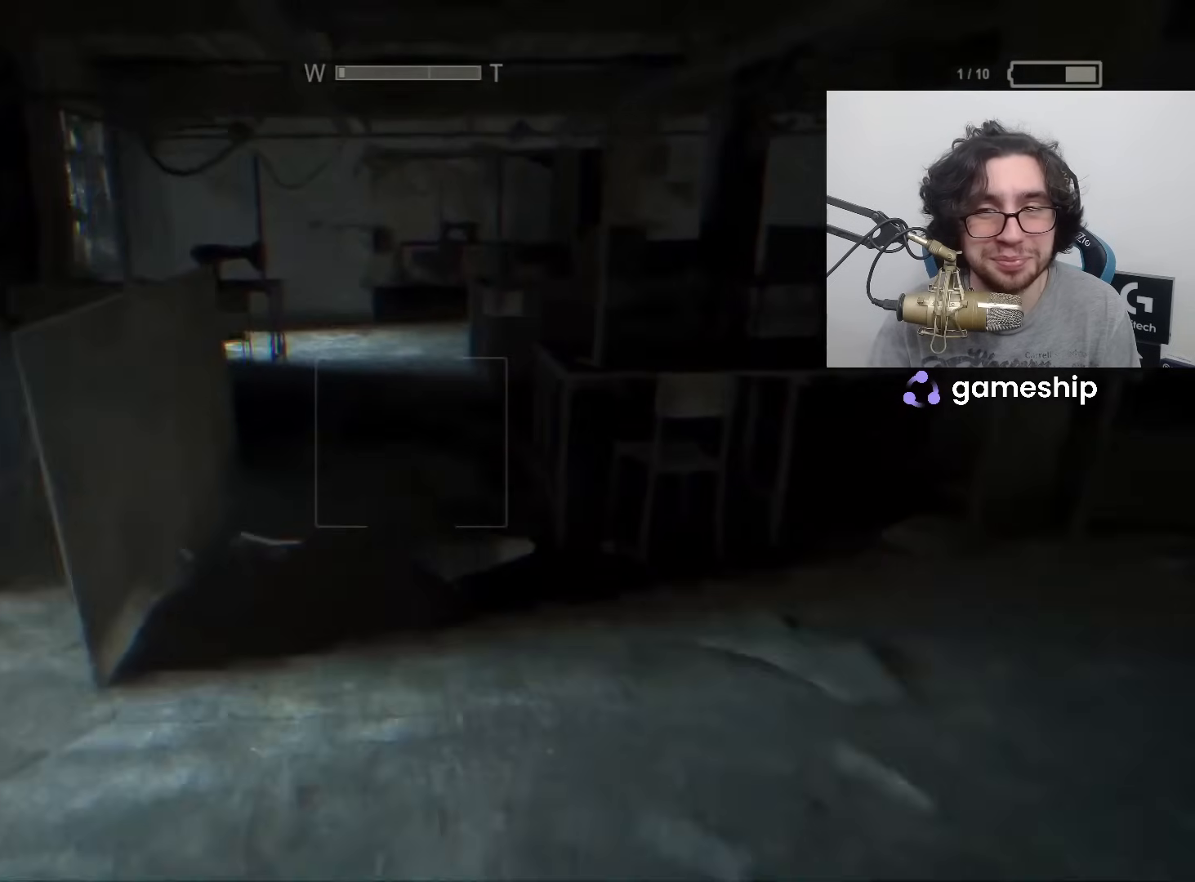
{"keys": ["shift", "w"], "mouse": [], "events": []}
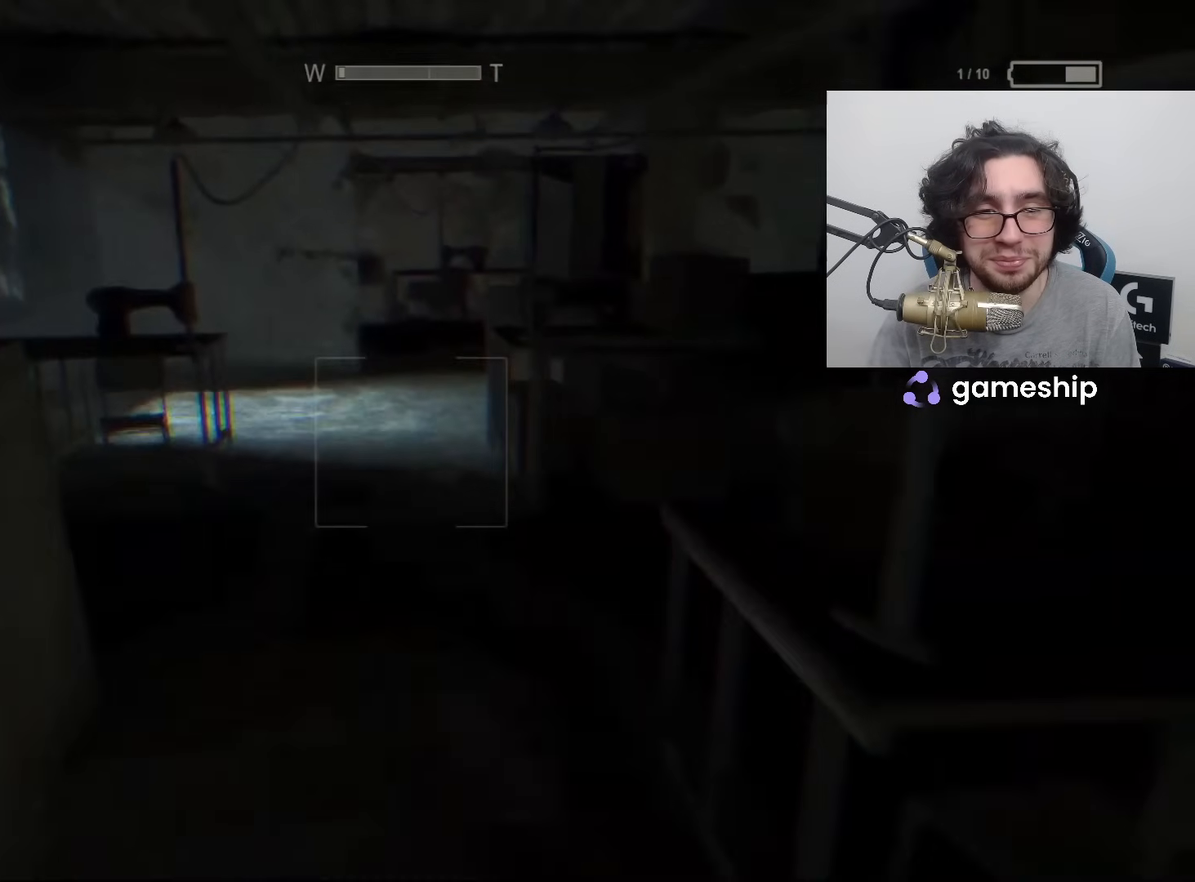
{"keys": ["shift", "w"], "mouse": [], "events": [[133, "f", "down"], [200, "f", "up"]]}
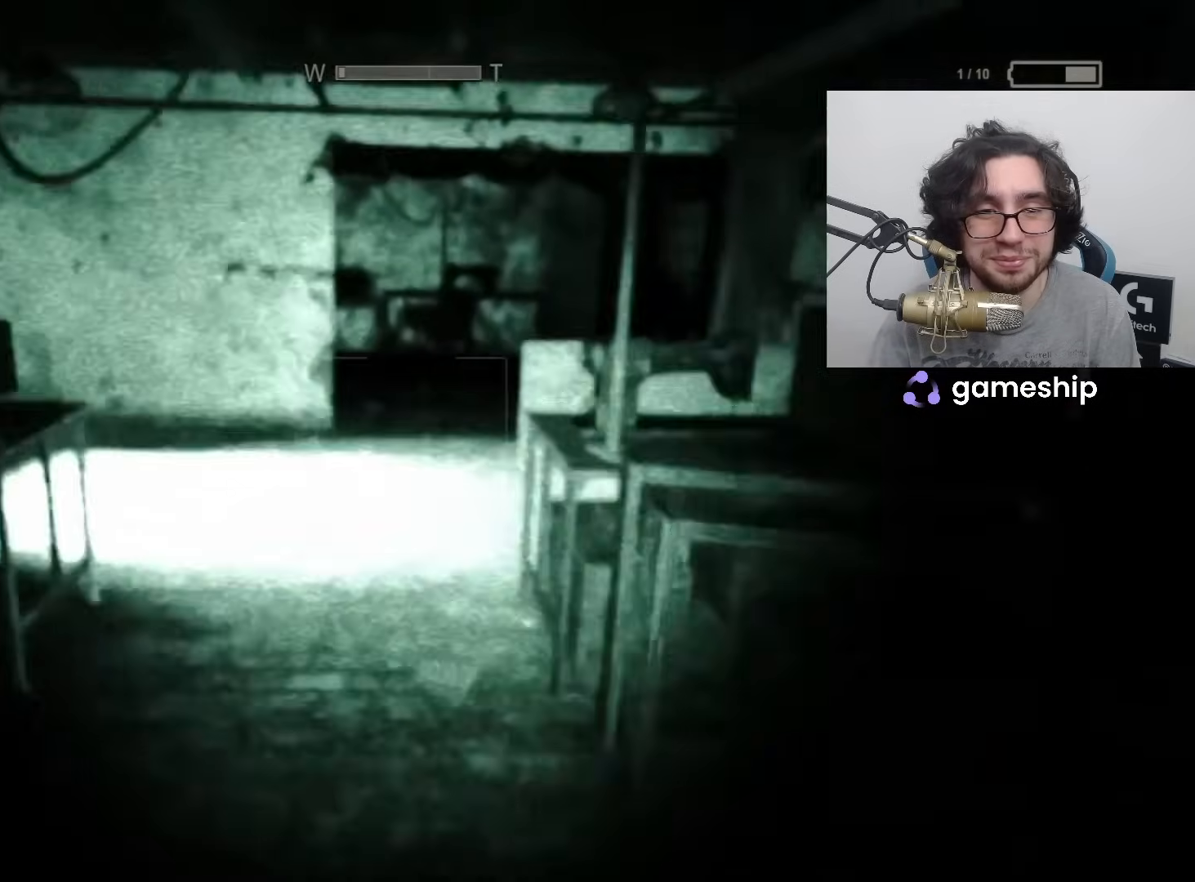
{"keys": ["shift", "w"], "mouse": [], "events": []}